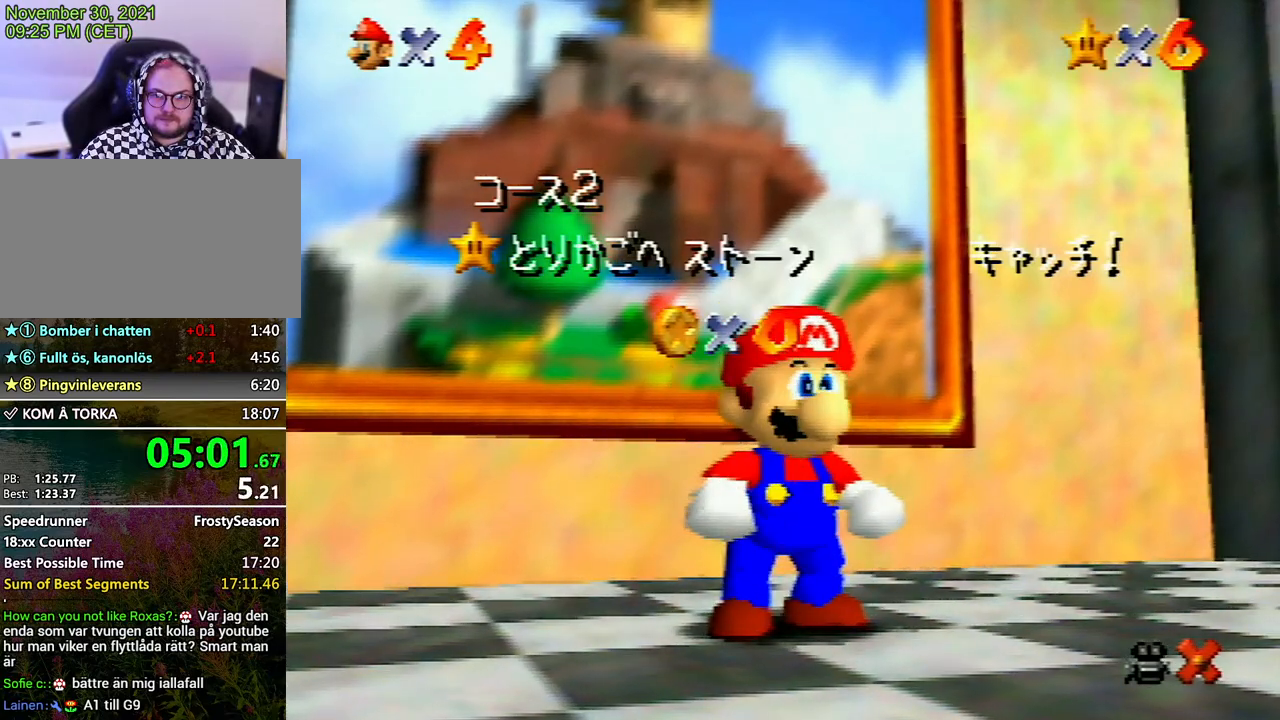
Gameplay with a controller (Nintendo layout); each line is a JSON object with the inputs held at the frame after it. "events" lists button and stick changes between this image and that frame as [ms after this image, input, new state], when the widget could be followed in between. Not read: L3 R3.
{"buttons": ["A"], "left_stick": "center", "events": [[167, "left_stick", "down-right"], [267, "left_stick", "center"], [333, "left_stick", "down"], [433, "left_stick", "center"], [467, "A", "down"]]}
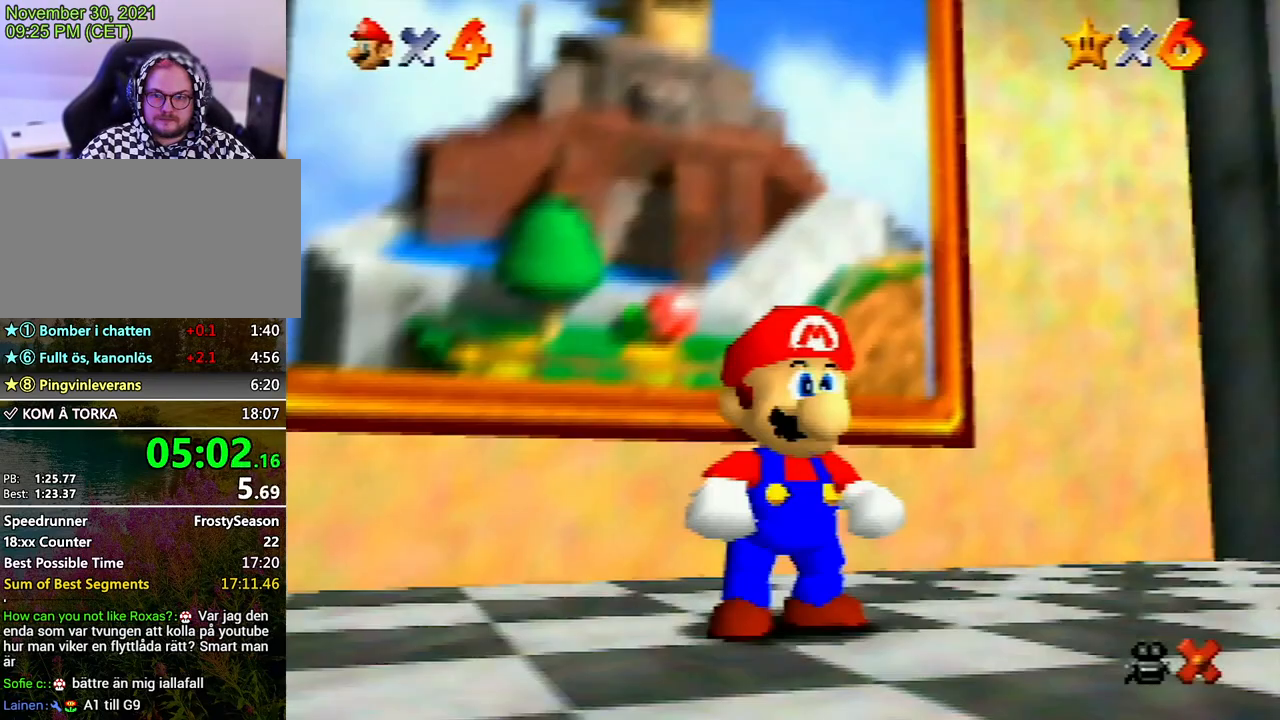
{"buttons": [], "left_stick": "down-right", "events": [[67, "A", "up"], [67, "left_stick", "down-right"], [167, "A", "down"], [233, "A", "up"]]}
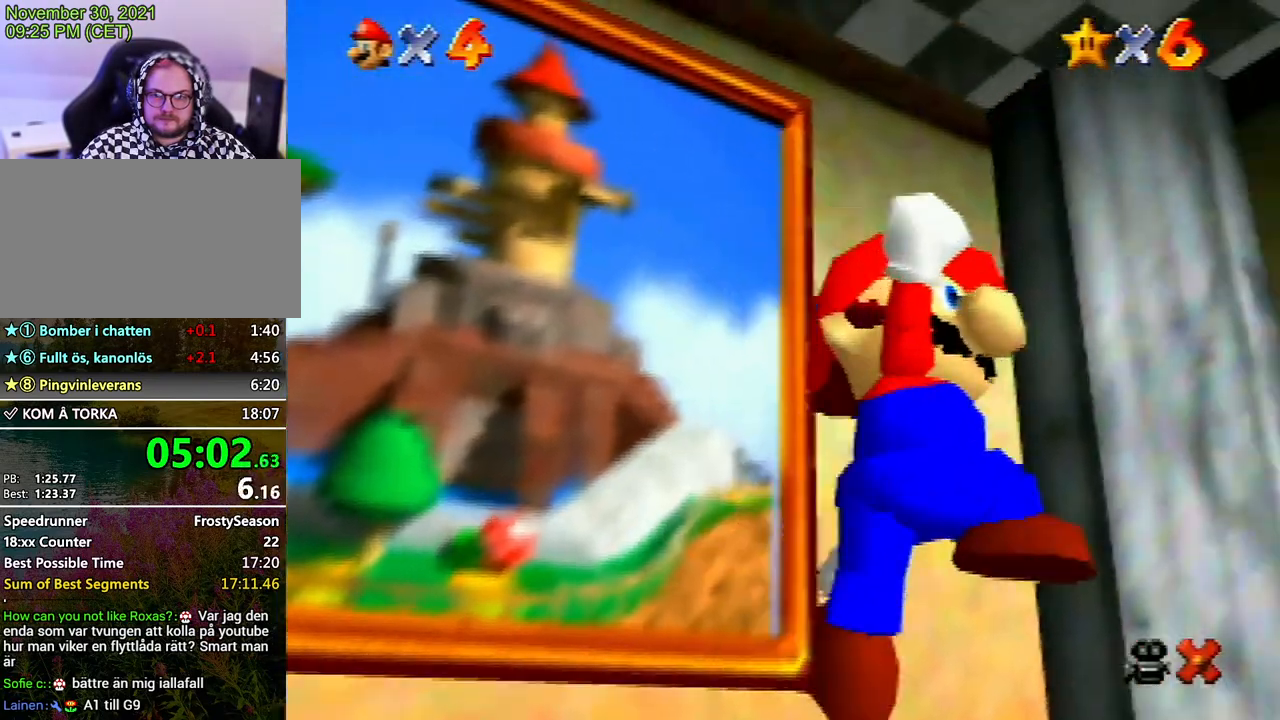
{"buttons": [], "left_stick": "right", "events": [[200, "A", "down"], [333, "A", "up"], [467, "left_stick", "right"]]}
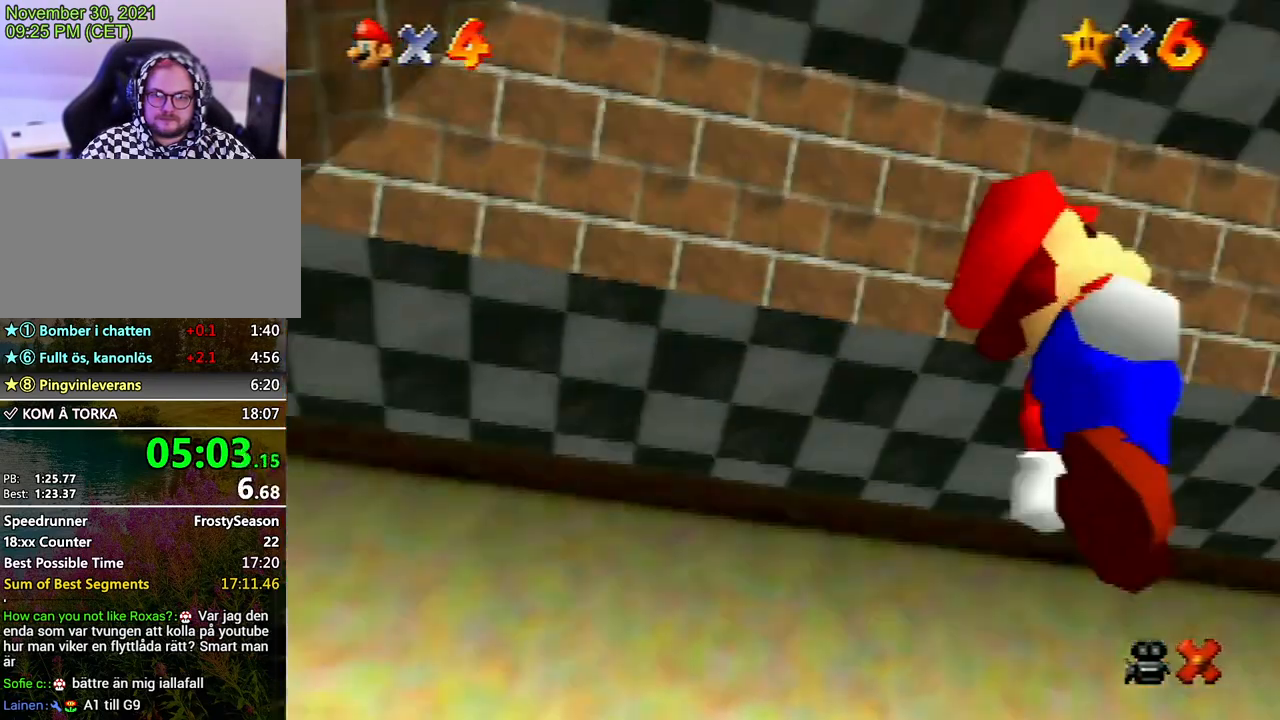
{"buttons": [], "left_stick": "up-right", "events": [[233, "left_stick", "up-right"], [300, "A", "down"], [433, "A", "up"]]}
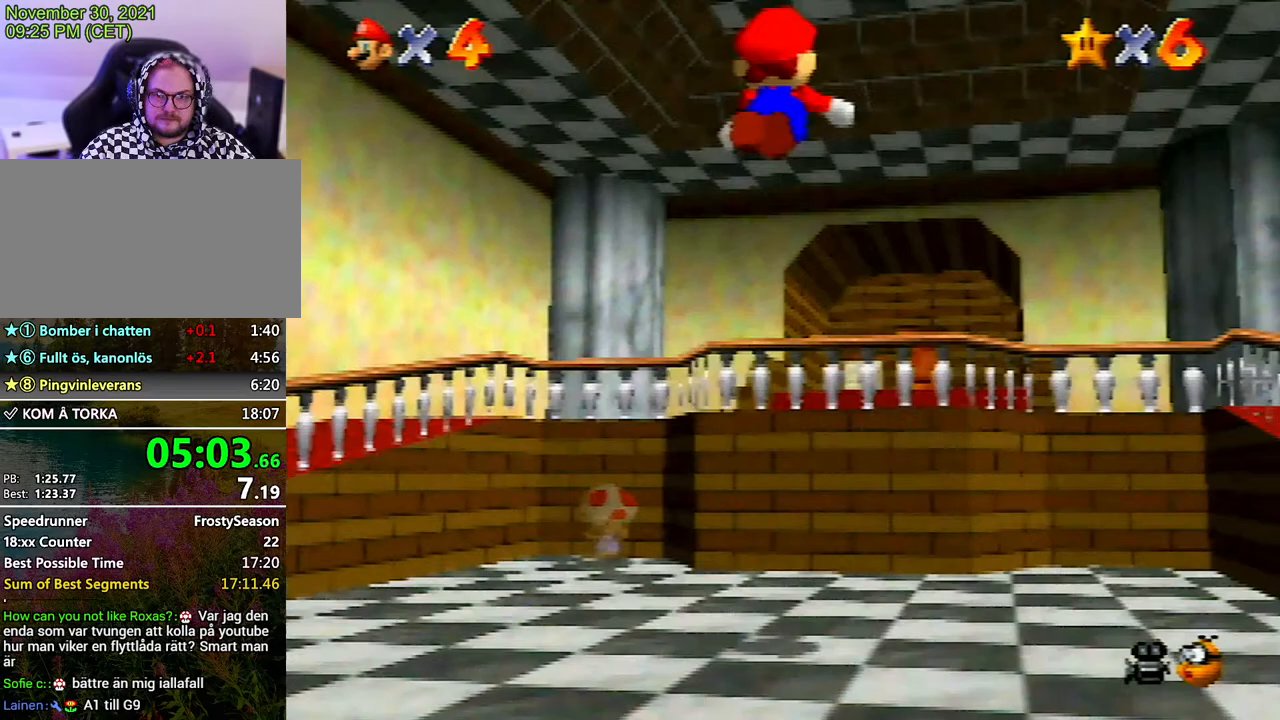
{"buttons": [], "left_stick": "up", "events": [[33, "B", "down"], [67, "B", "up"], [67, "left_stick", "center"], [267, "left_stick", "up"]]}
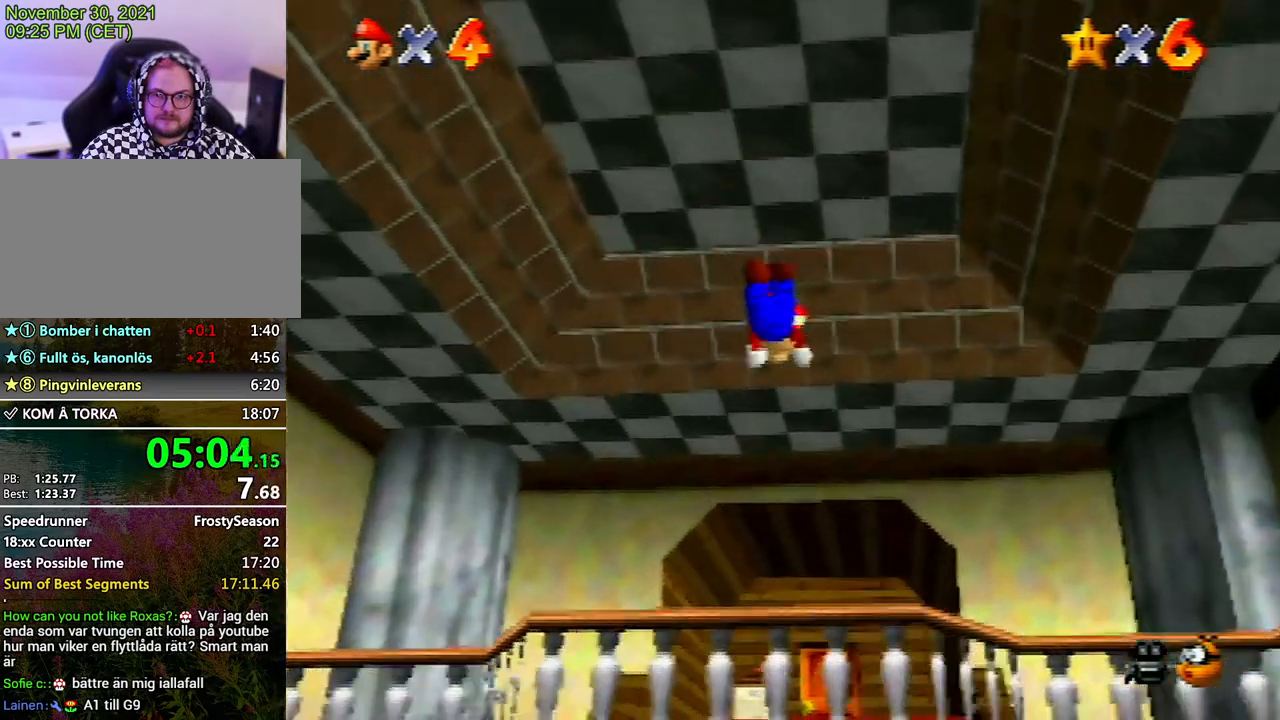
{"buttons": ["A"], "left_stick": "up", "events": [[467, "A", "down"]]}
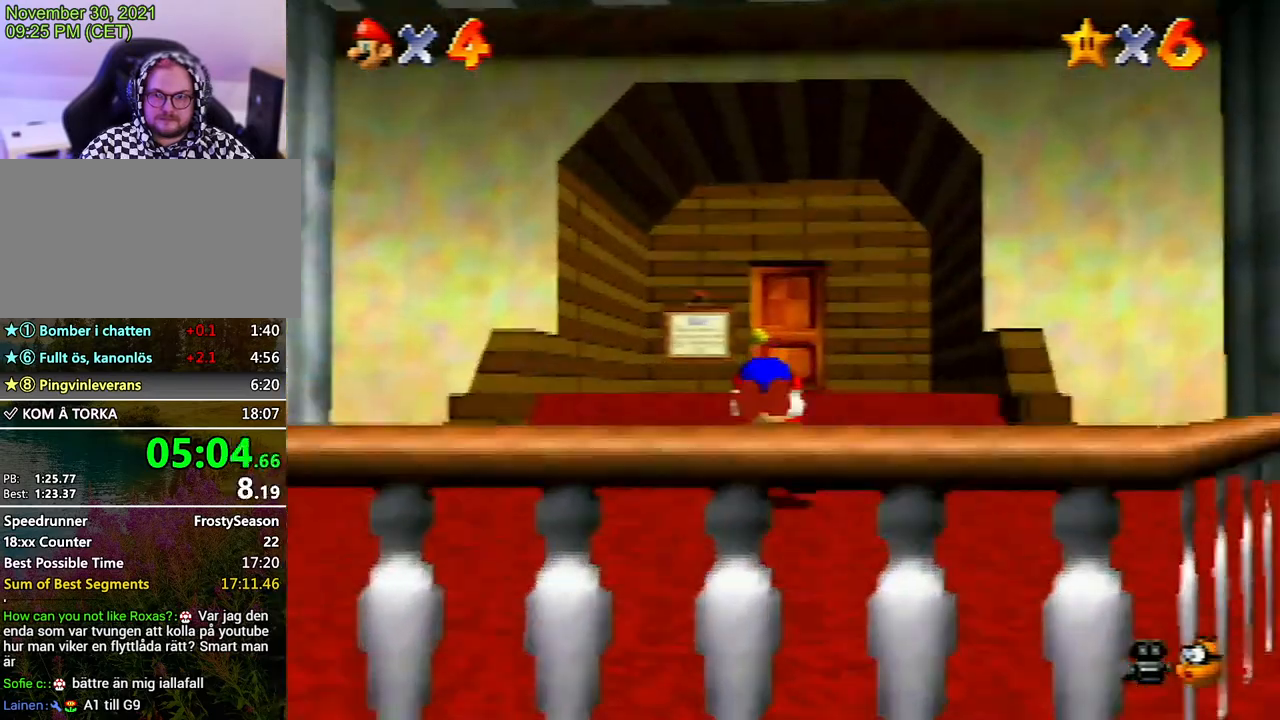
{"buttons": [], "left_stick": "up", "events": [[33, "A", "up"]]}
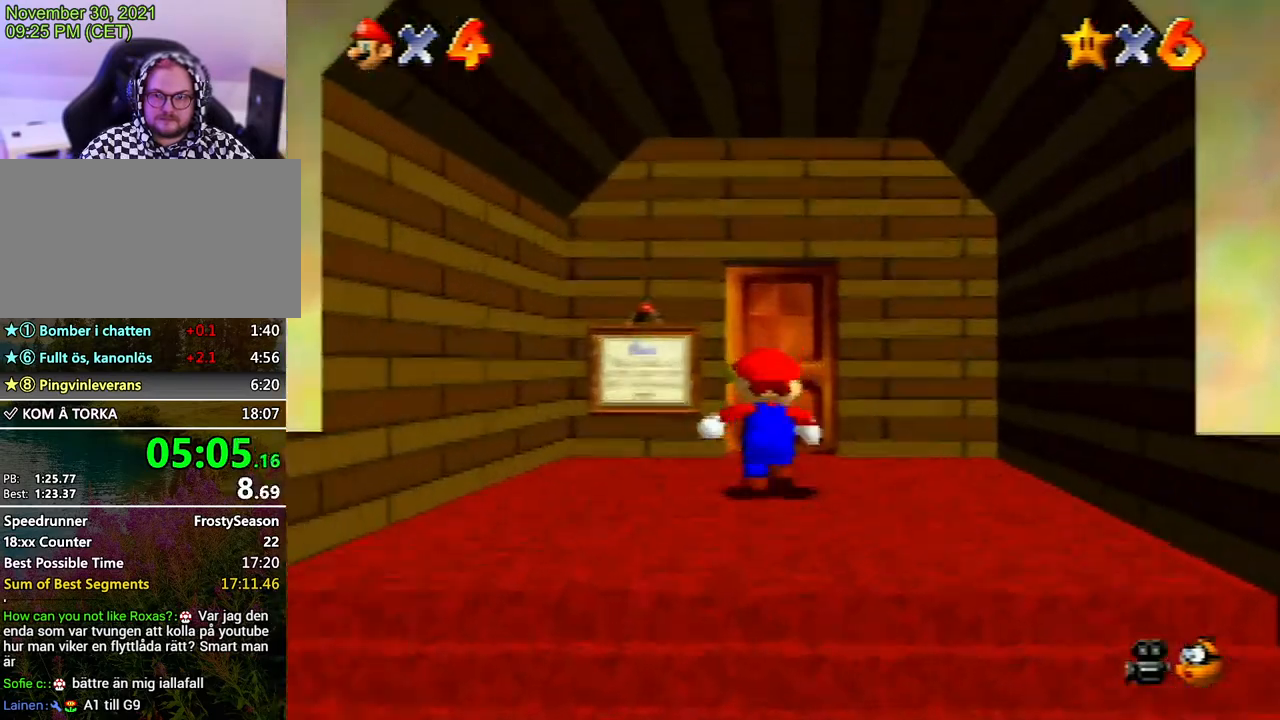
{"buttons": [], "left_stick": "center", "events": [[467, "left_stick", "center"]]}
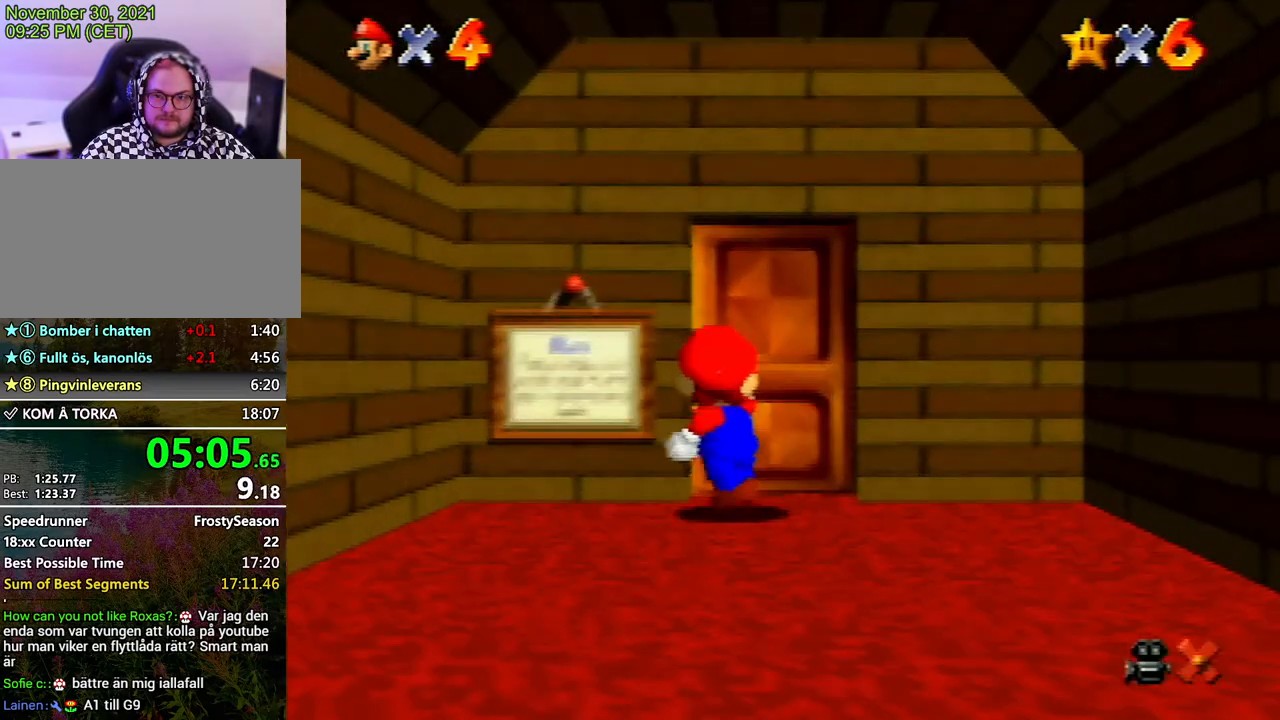
{"buttons": [], "left_stick": "down-left", "events": [[33, "left_stick", "down"], [433, "left_stick", "down-left"]]}
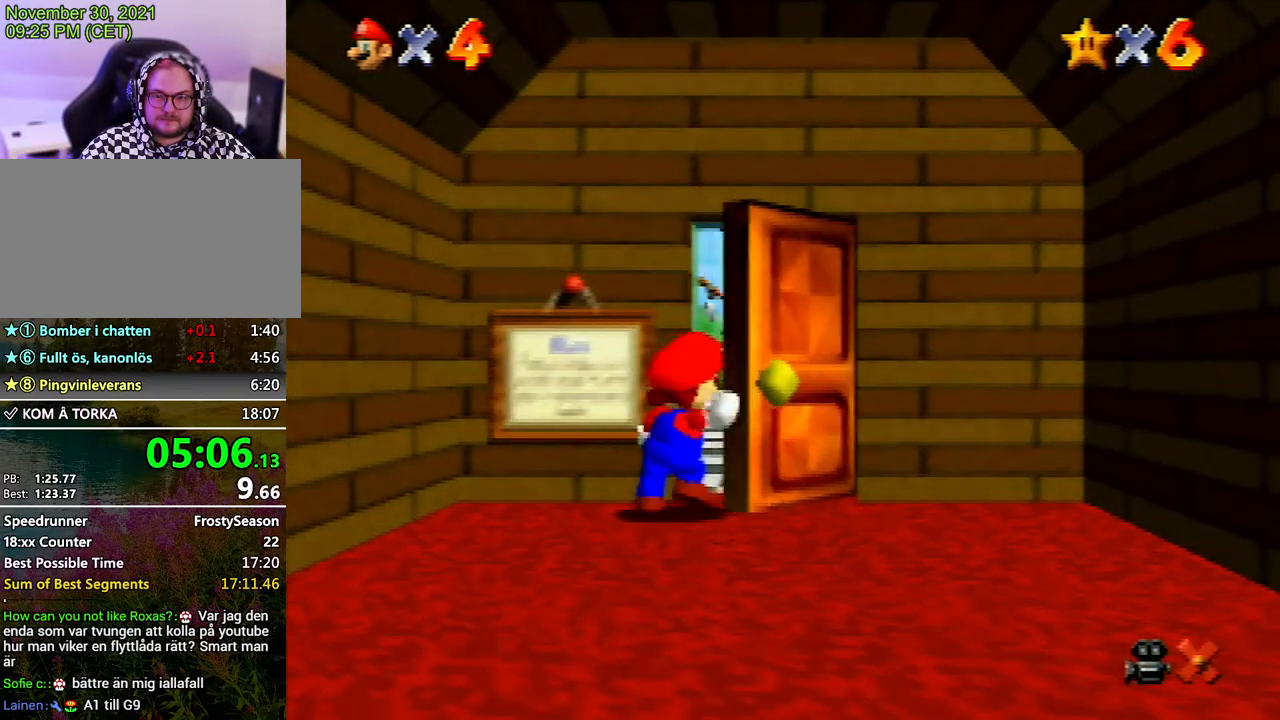
{"buttons": [], "left_stick": "down-left", "events": []}
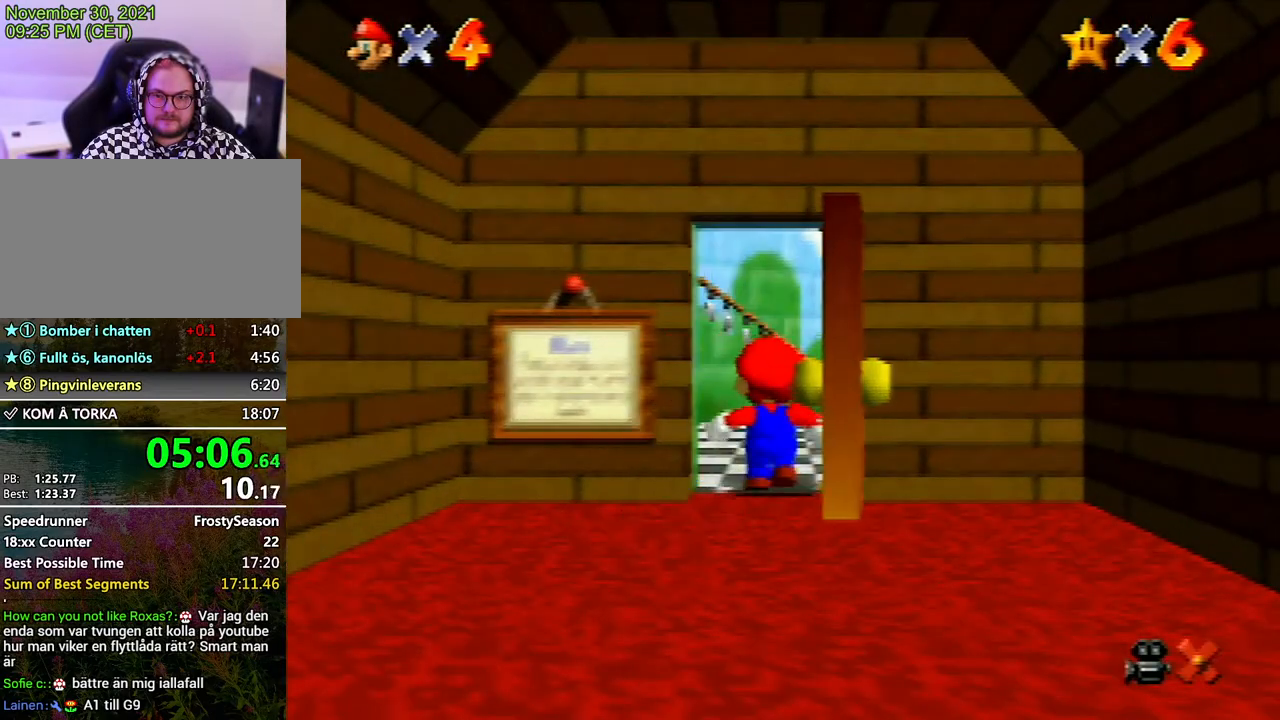
{"buttons": [], "left_stick": "down-left", "events": []}
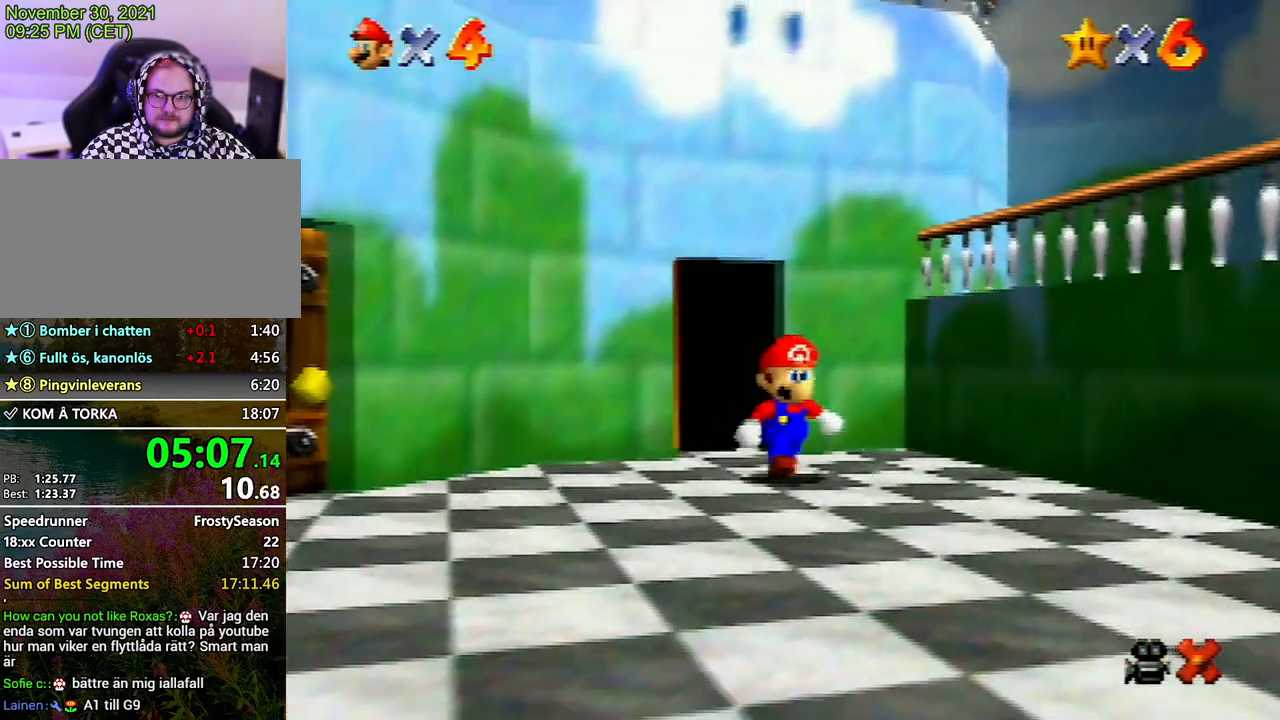
{"buttons": [], "left_stick": "down-left", "events": []}
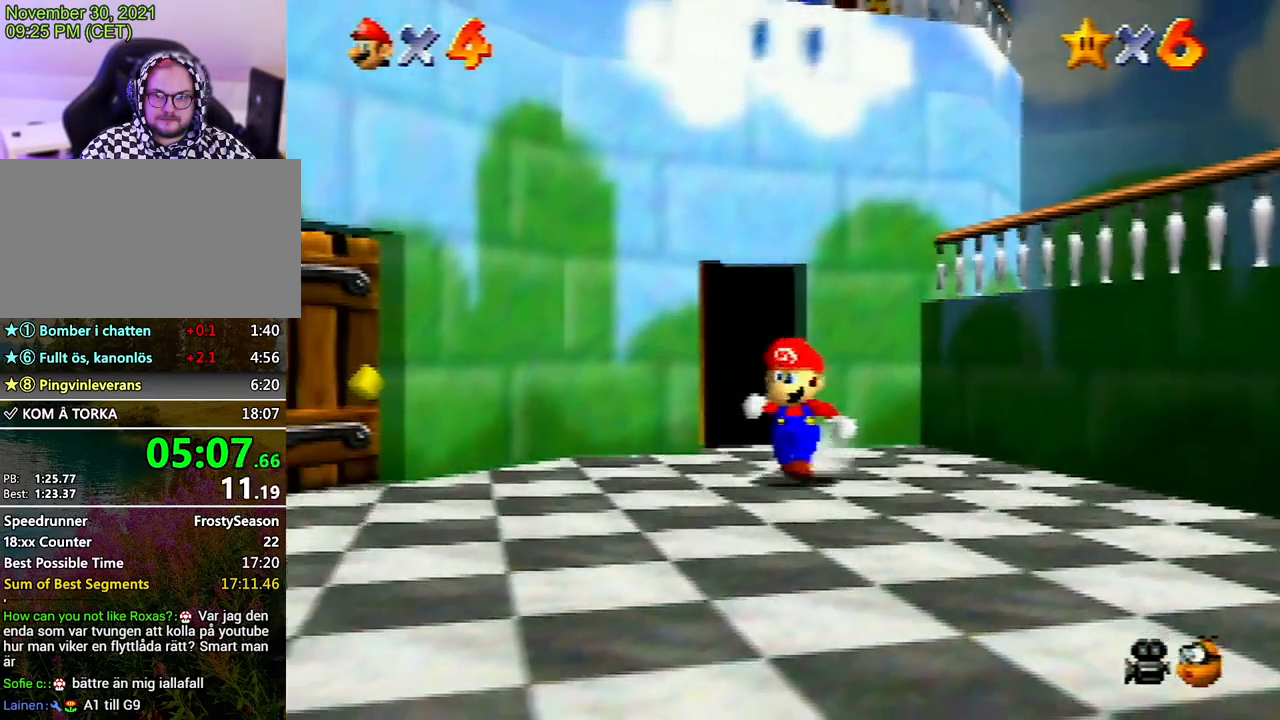
{"buttons": [], "left_stick": "down-left", "events": [[133, "Z", "down"], [167, "A", "down"], [267, "A", "up"], [267, "Z", "up"]]}
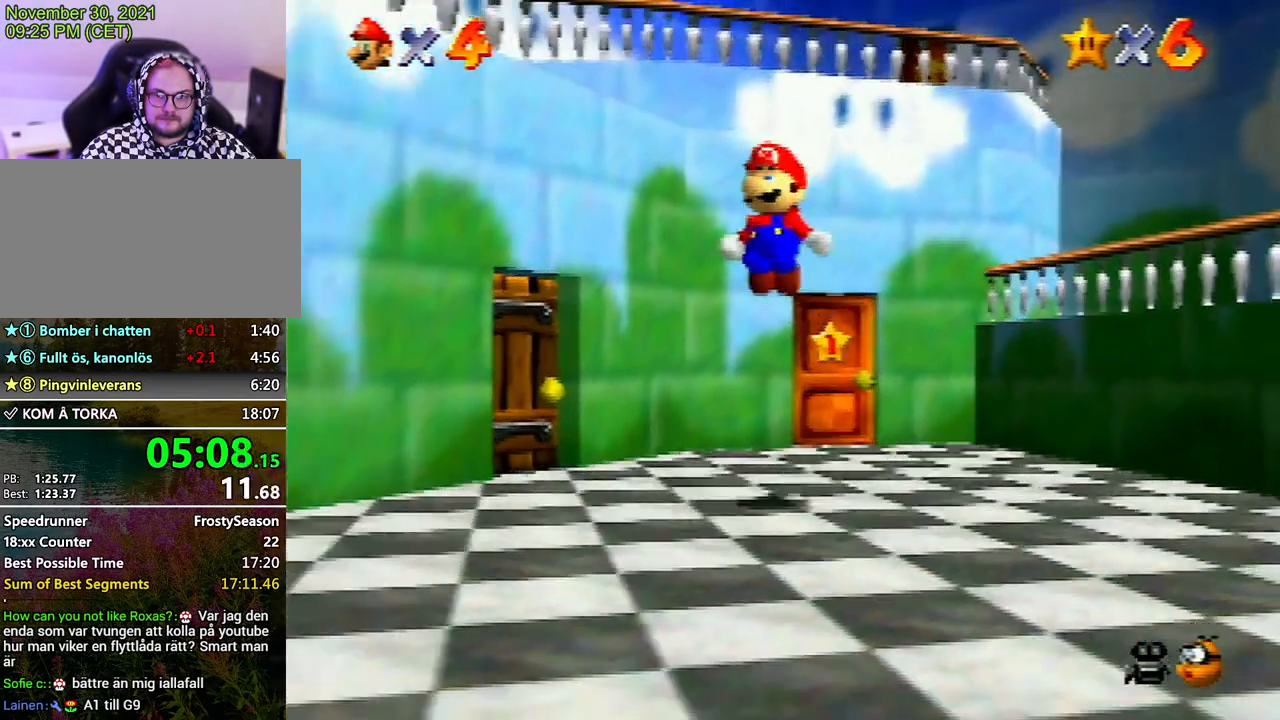
{"buttons": [], "left_stick": "down-left", "events": []}
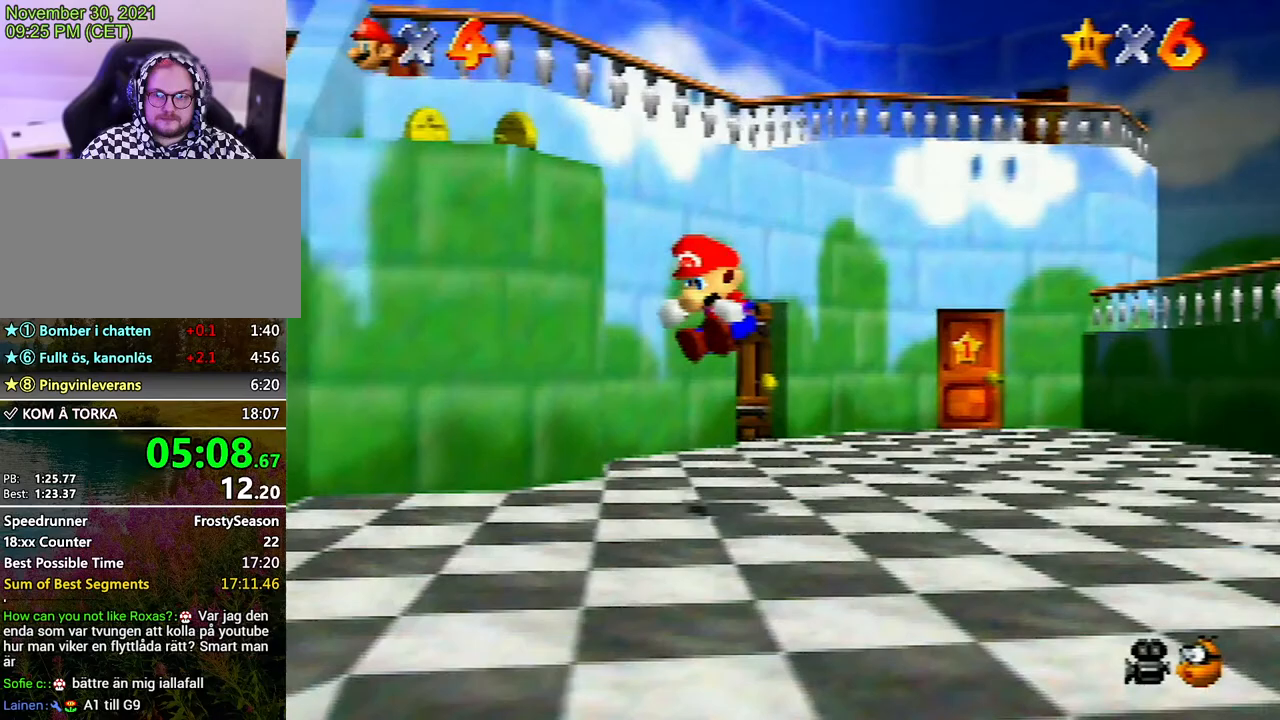
{"buttons": [], "left_stick": "down-left", "events": []}
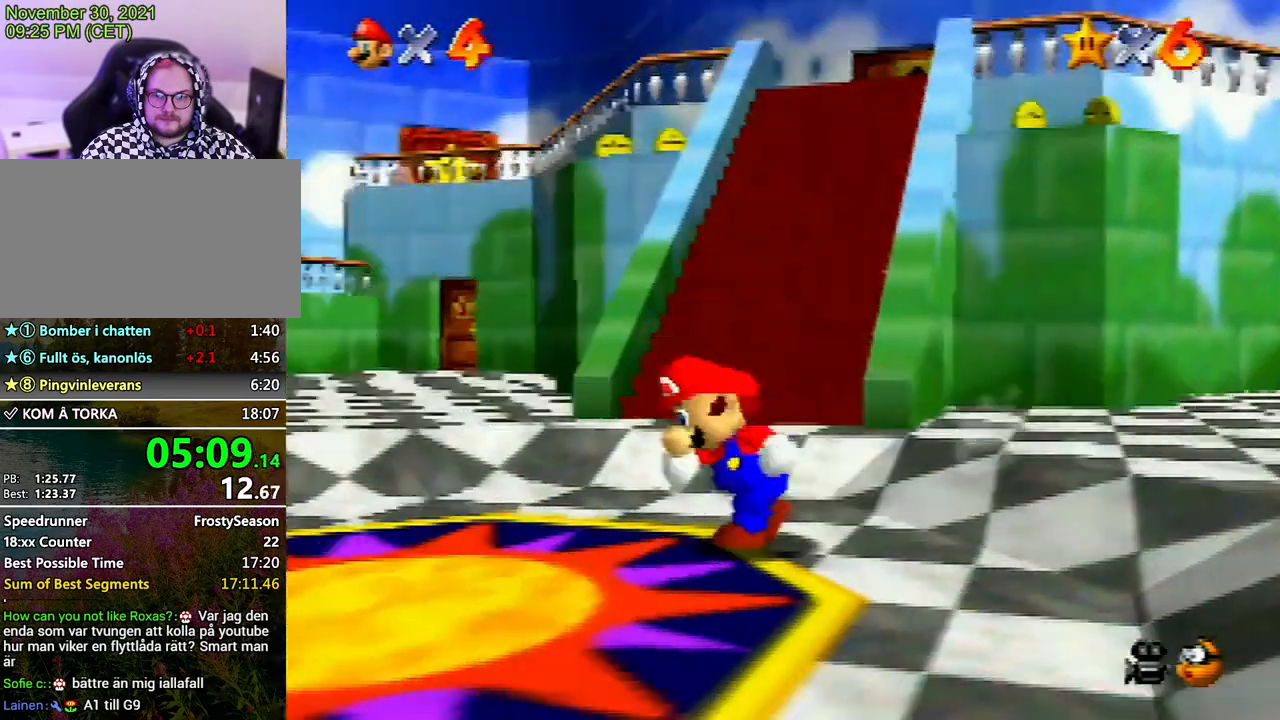
{"buttons": ["A", "Z"], "left_stick": "up", "events": [[33, "left_stick", "left"], [133, "left_stick", "up-left"], [233, "left_stick", "up"], [367, "Z", "down"], [400, "A", "down"]]}
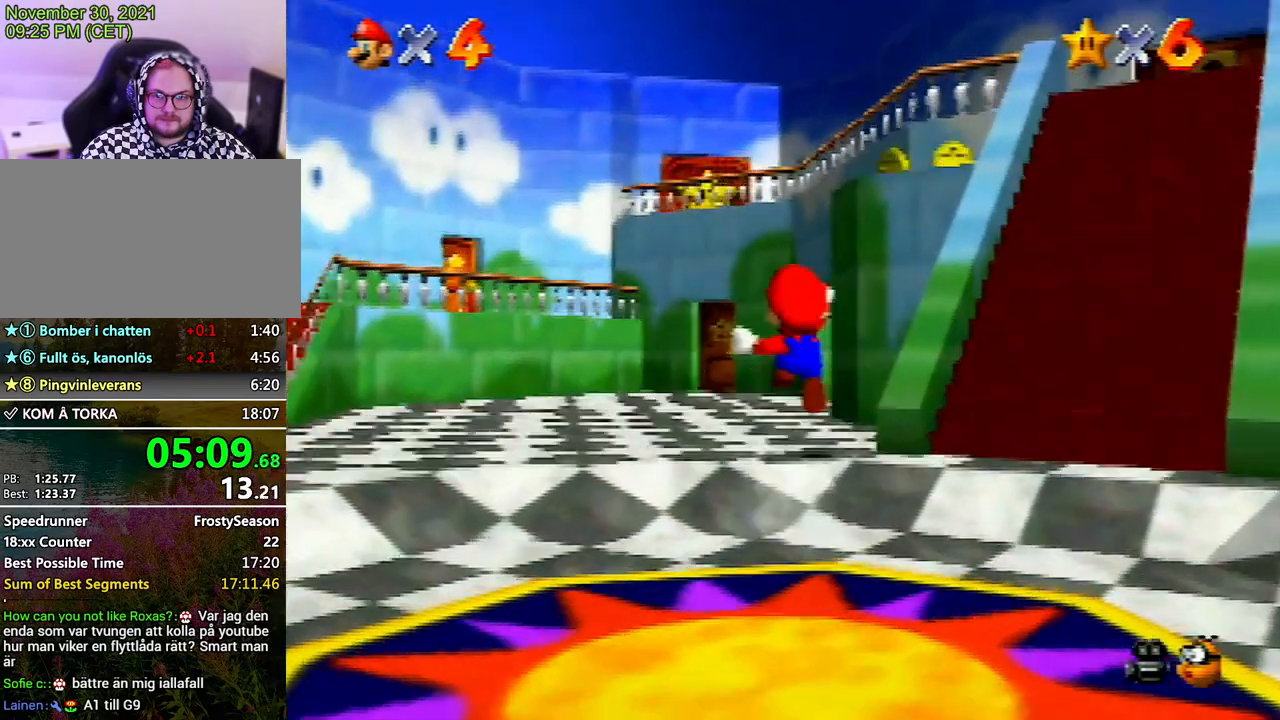
{"buttons": ["A", "Z"], "left_stick": "up-left", "events": [[67, "left_stick", "up-left"]]}
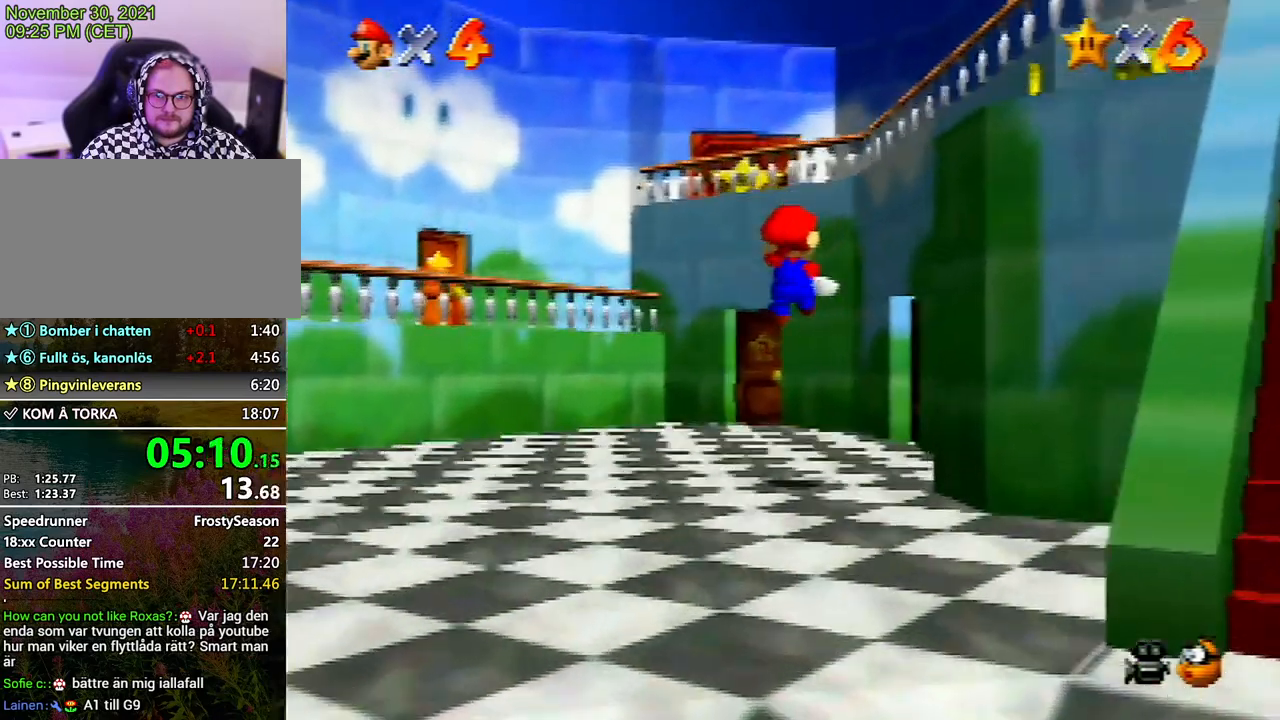
{"buttons": [], "left_stick": "up-left", "events": [[200, "A", "up"], [200, "Z", "up"]]}
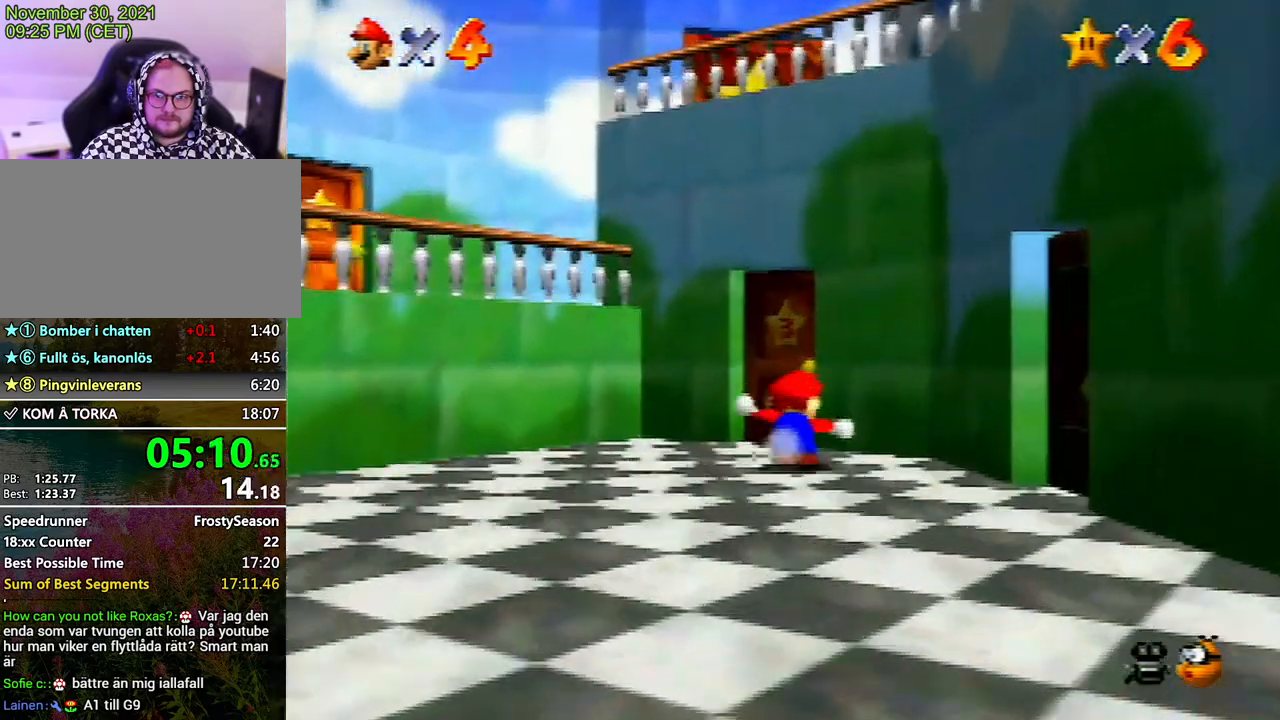
{"buttons": [], "left_stick": "center", "events": [[133, "left_stick", "up"], [400, "left_stick", "center"]]}
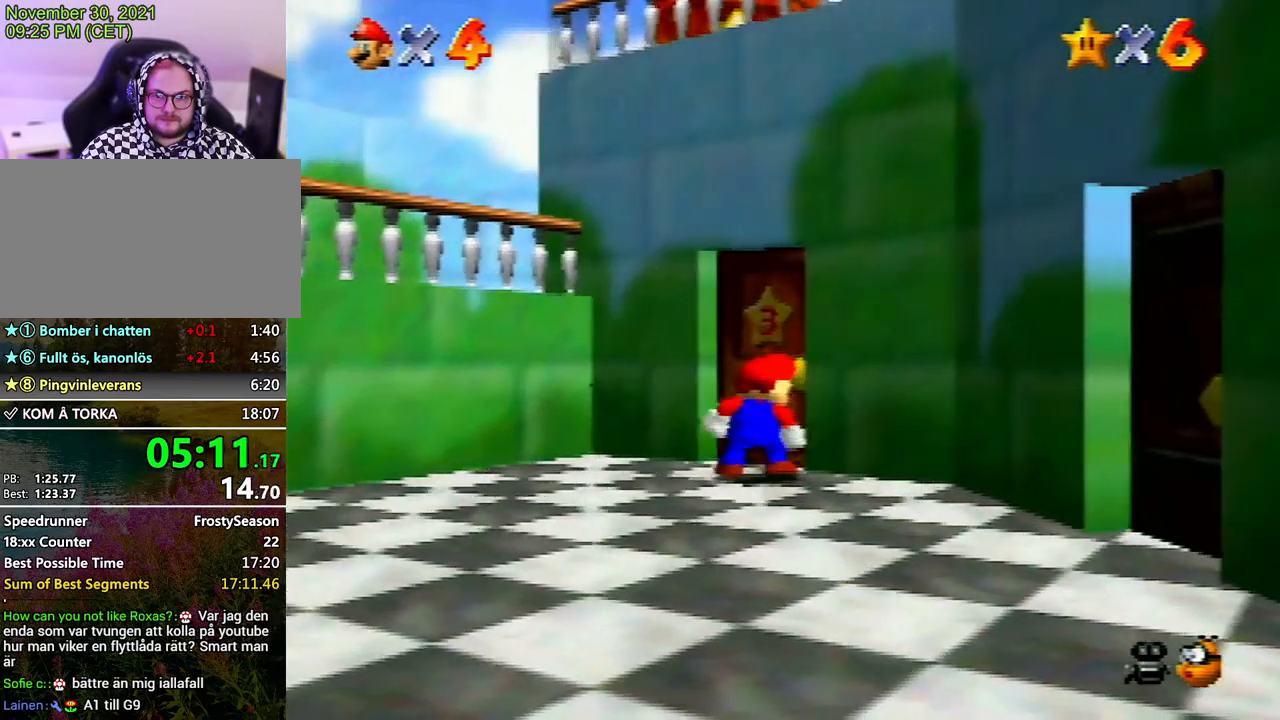
{"buttons": [], "left_stick": "center", "events": [[200, "A", "down"], [233, "B", "down"], [267, "B", "up"], [300, "A", "up"], [367, "A", "down"], [367, "B", "down"], [467, "B", "up"], [500, "A", "up"]]}
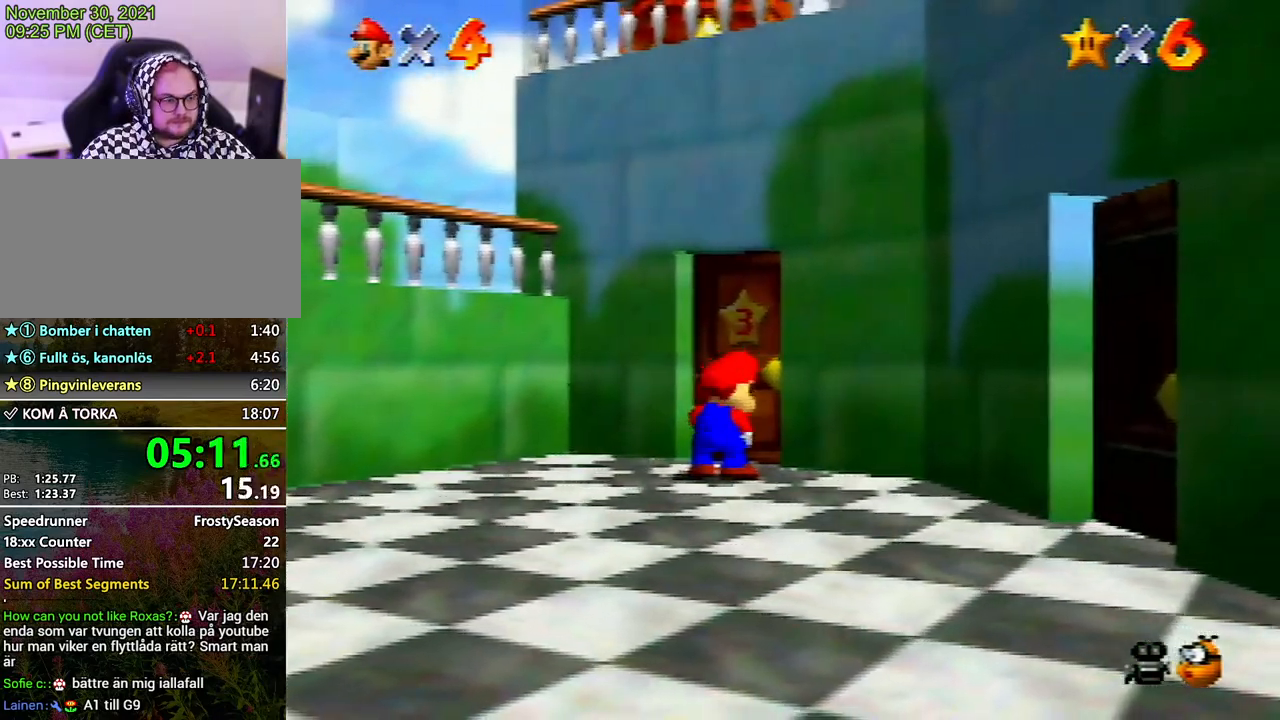
{"buttons": [], "left_stick": "center", "events": [[33, "A", "down"], [67, "B", "down"], [133, "B", "up"], [167, "A", "up"], [200, "A", "down"], [200, "B", "down"], [333, "A", "up"], [333, "B", "up"], [367, "A", "down"], [400, "B", "down"], [500, "A", "up"], [500, "B", "up"]]}
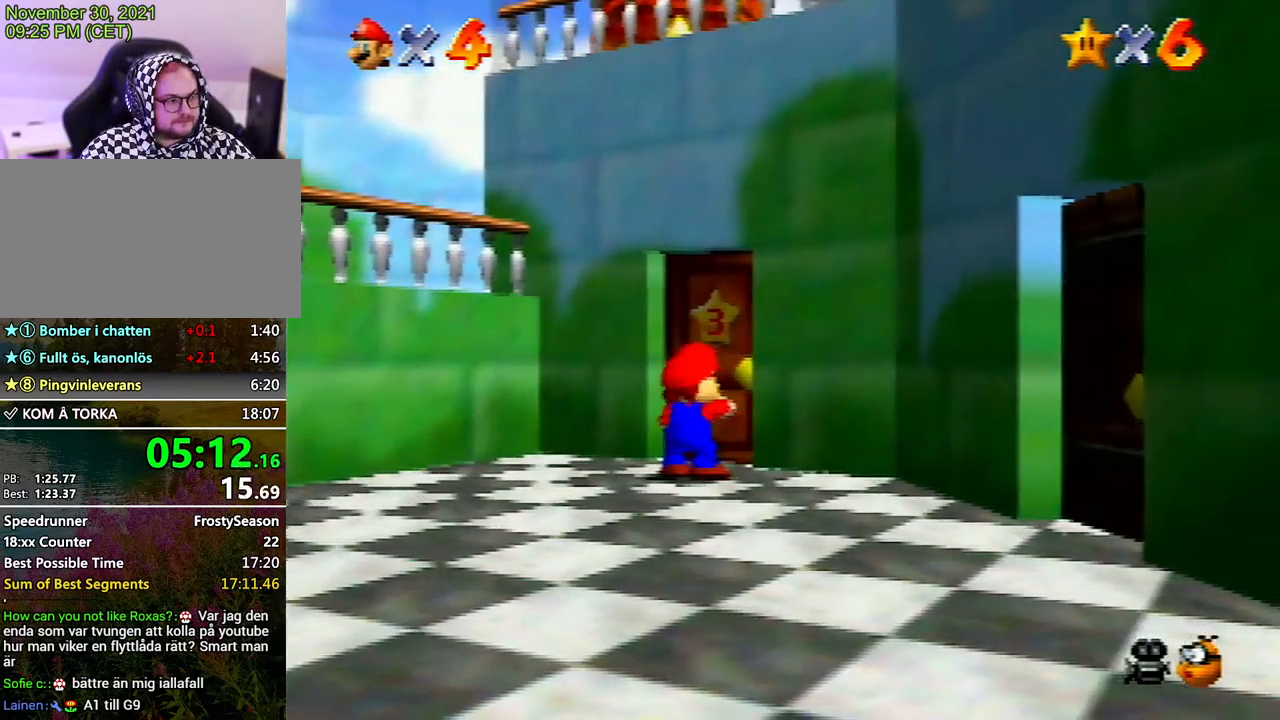
{"buttons": ["A", "B"], "left_stick": "center", "events": [[33, "A", "down"], [67, "B", "down"], [100, "B", "up"], [133, "A", "up"], [167, "A", "down"], [233, "B", "down"], [267, "B", "up"], [300, "A", "up"], [367, "A", "down"], [367, "B", "down"], [400, "B", "up"], [433, "A", "up"], [467, "A", "down"], [500, "B", "down"]]}
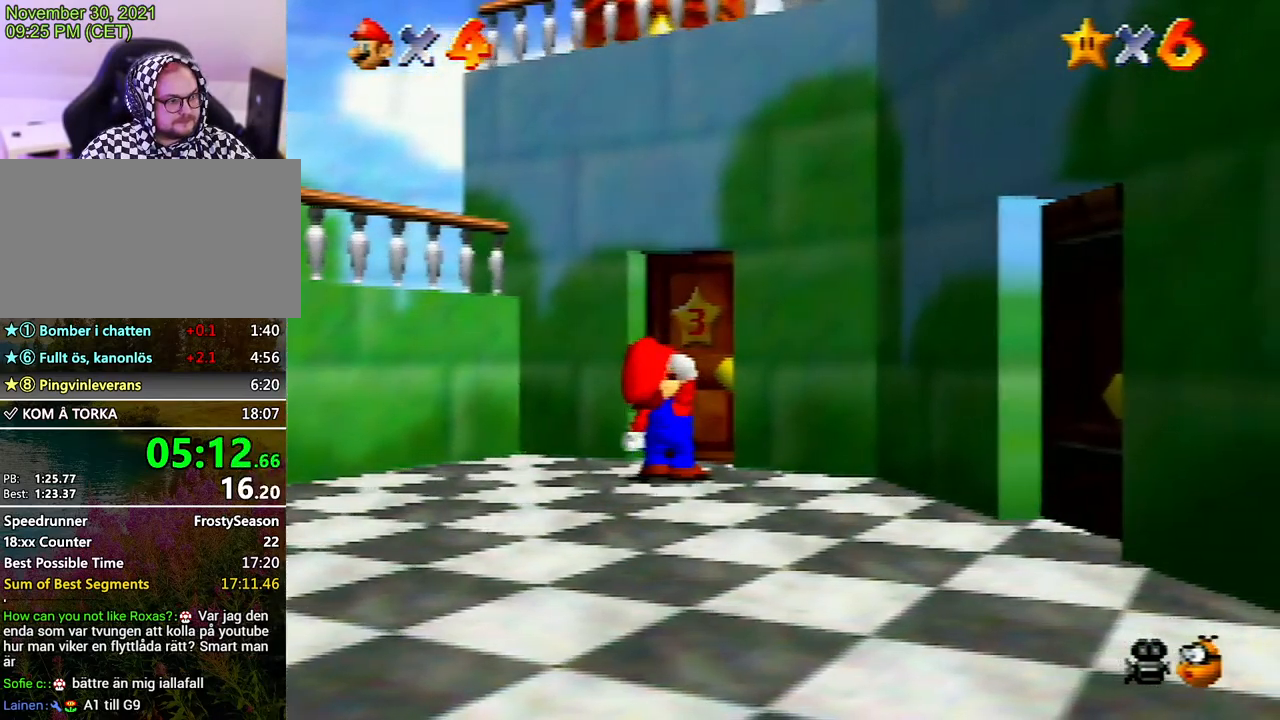
{"buttons": [], "left_stick": "center", "events": [[133, "A", "up"], [133, "B", "up"], [167, "A", "down"], [200, "B", "down"], [267, "B", "up"], [300, "A", "up"], [367, "A", "down"], [367, "B", "down"], [433, "B", "up"], [467, "A", "up"]]}
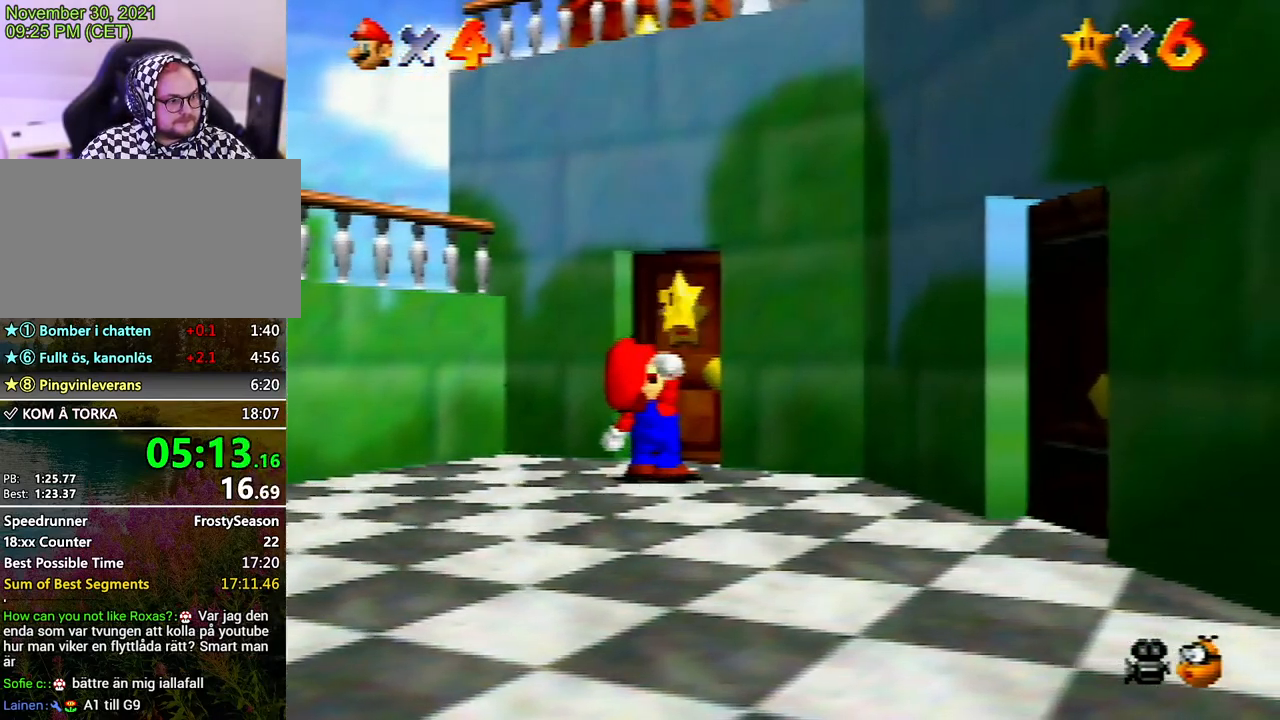
{"buttons": ["A"], "left_stick": "center", "events": [[33, "A", "down"], [33, "B", "down"], [100, "B", "up"], [200, "B", "down"], [267, "A", "up"], [267, "B", "up"], [367, "A", "down"], [367, "B", "down"], [433, "B", "up"], [467, "A", "up"], [500, "A", "down"]]}
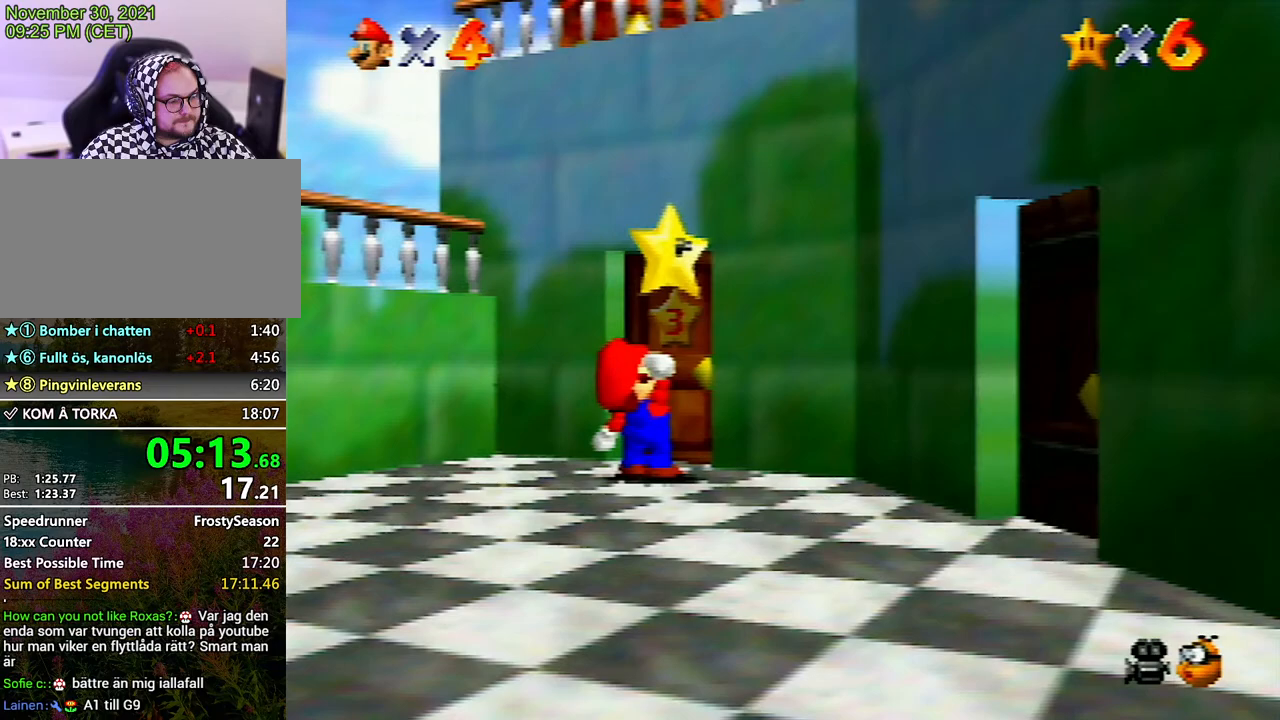
{"buttons": ["A"], "left_stick": "center", "events": [[33, "B", "down"], [100, "B", "up"], [133, "A", "up"], [200, "A", "down"], [200, "B", "down"], [233, "B", "up"], [300, "A", "up"], [367, "A", "down"], [367, "B", "down"], [433, "B", "up"], [467, "A", "up"], [500, "A", "down"]]}
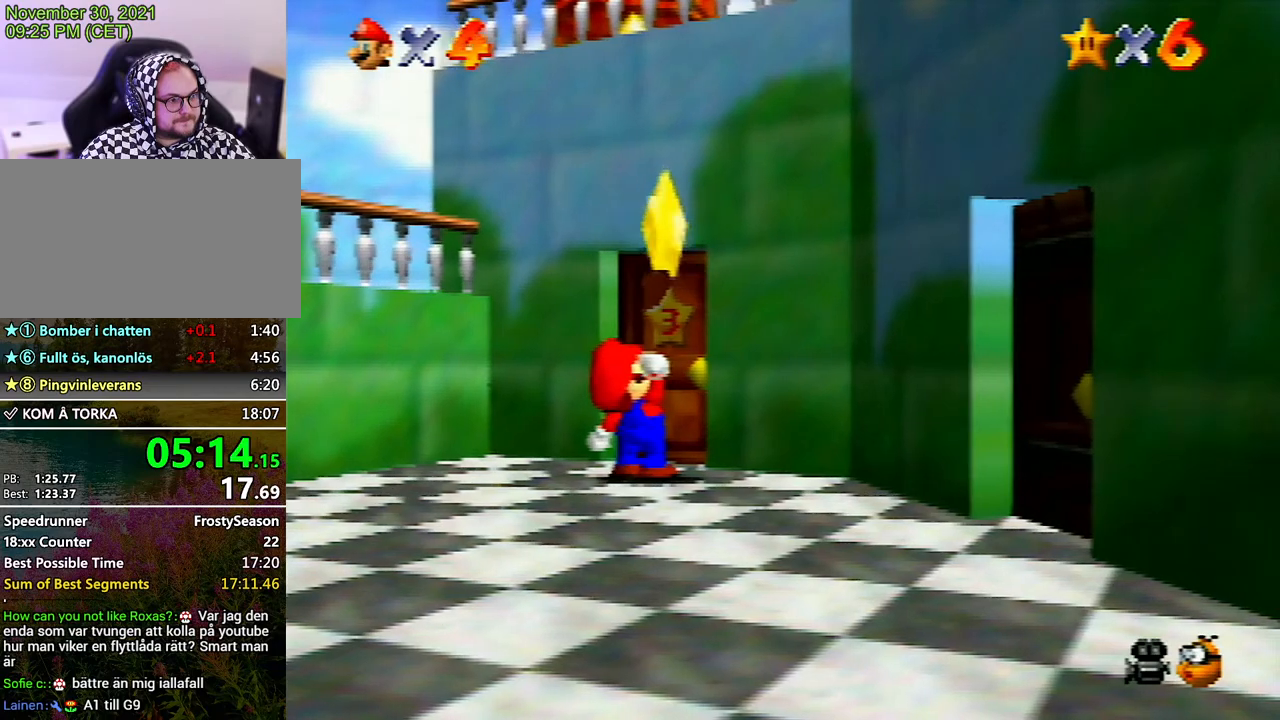
{"buttons": [], "left_stick": "center", "events": [[33, "B", "down"], [100, "B", "up"], [133, "A", "up"], [167, "A", "down"], [200, "B", "down"], [267, "B", "up"], [300, "A", "up"], [333, "A", "down"], [367, "B", "down"], [433, "A", "up"], [433, "B", "up"]]}
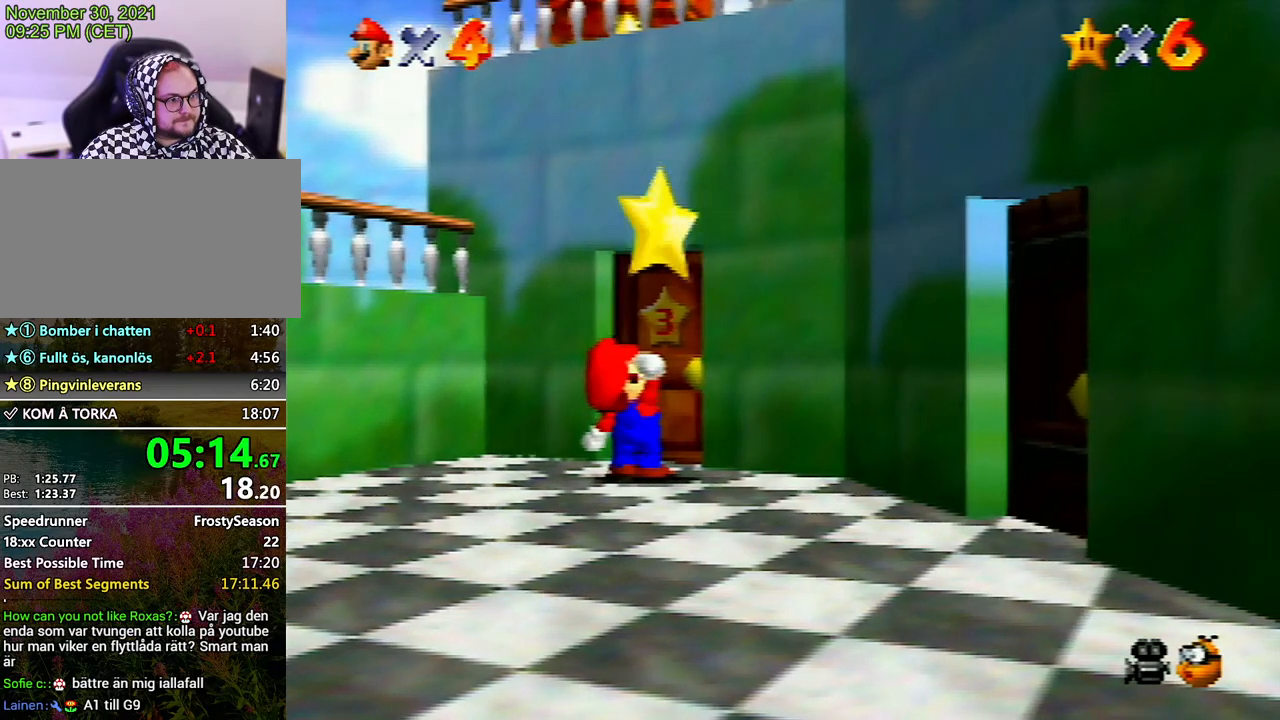
{"buttons": [], "left_stick": "center", "events": [[367, "A", "down"], [467, "A", "up"]]}
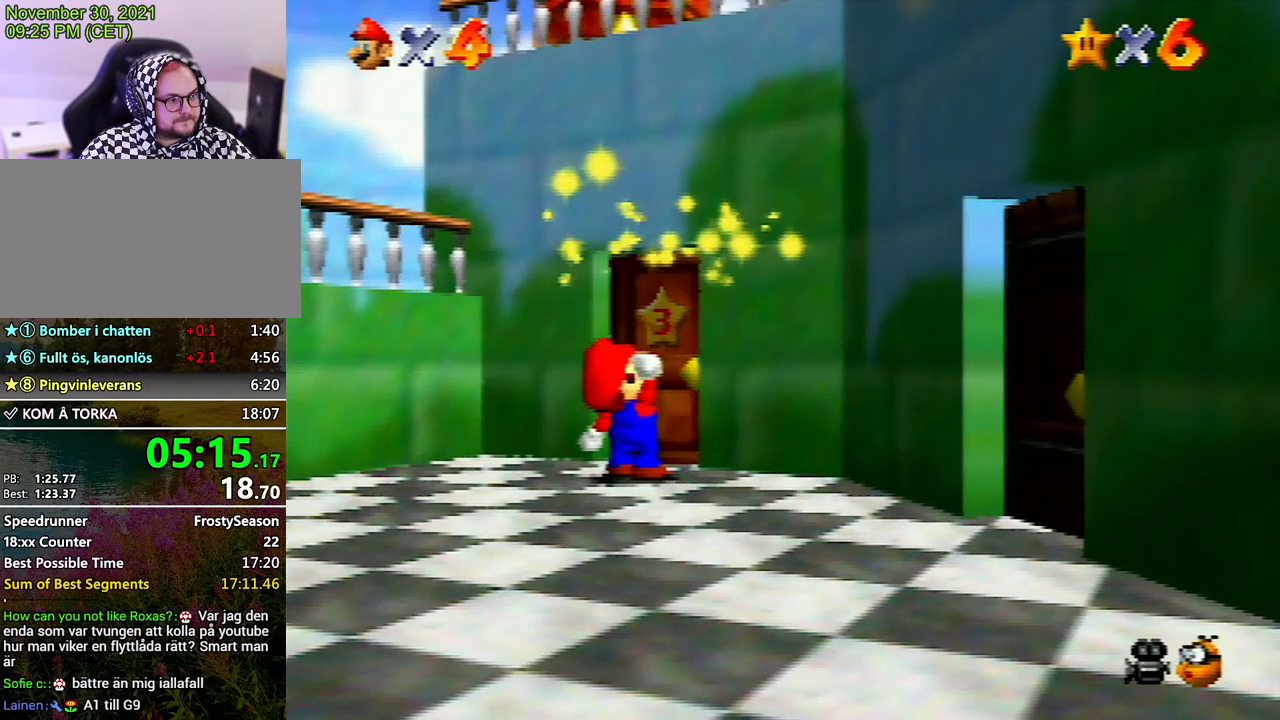
{"buttons": ["A"], "left_stick": "center", "events": [[33, "A", "down"], [133, "A", "up"], [200, "A", "down"], [200, "B", "down"], [233, "B", "up"], [267, "A", "up"], [300, "A", "down"], [367, "A", "up"], [433, "A", "down"], [467, "B", "down"], [500, "B", "up"]]}
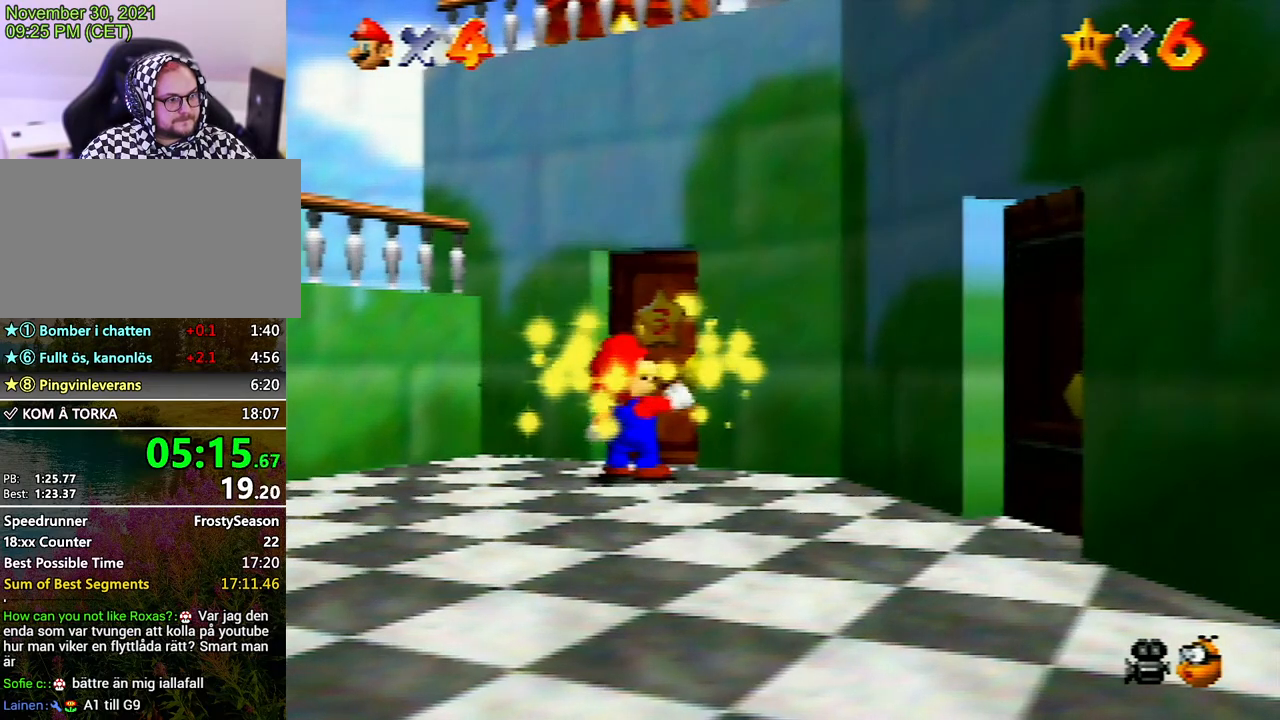
{"buttons": ["A"], "left_stick": "center", "events": [[33, "A", "up"], [67, "A", "down"], [100, "B", "down"], [167, "B", "up"], [200, "B", "down"], [233, "B", "up"], [333, "B", "down"], [367, "B", "up"], [400, "A", "up"], [433, "A", "down"], [467, "B", "down"], [500, "B", "up"]]}
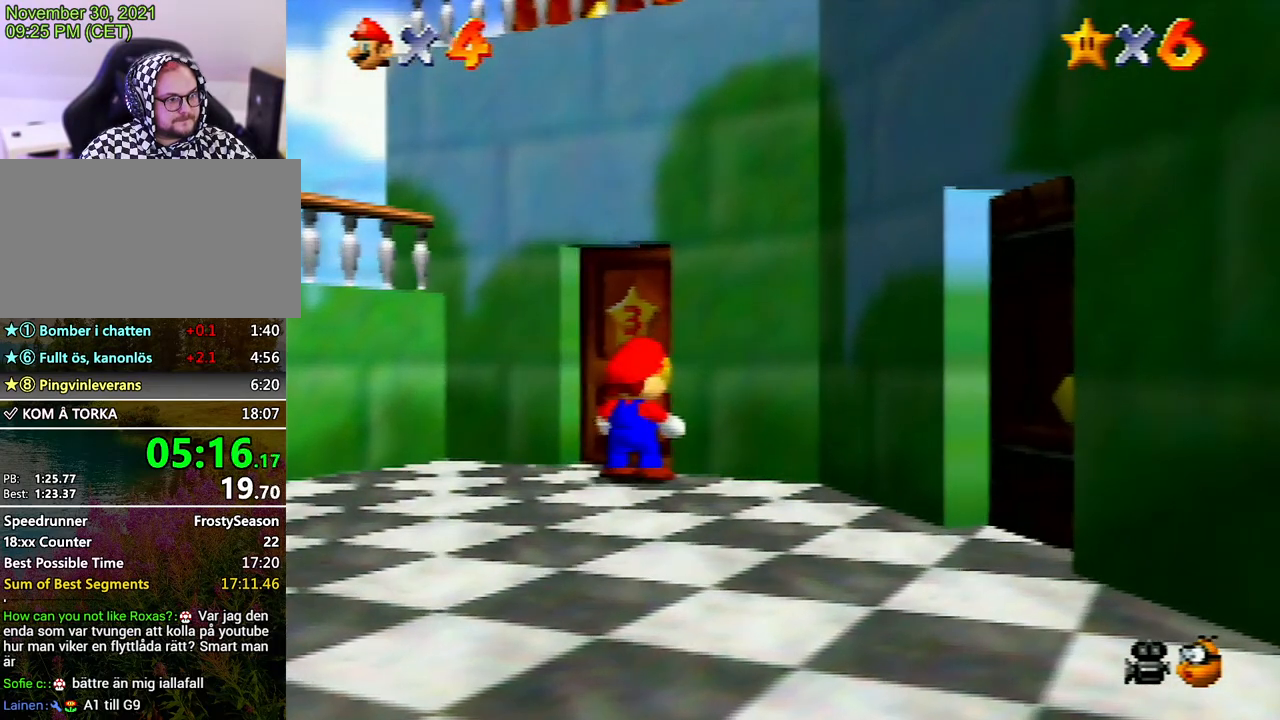
{"buttons": ["A"], "left_stick": "center", "events": [[33, "A", "up"], [67, "A", "down"], [133, "A", "up"], [167, "A", "down"], [267, "A", "up"], [300, "A", "down"]]}
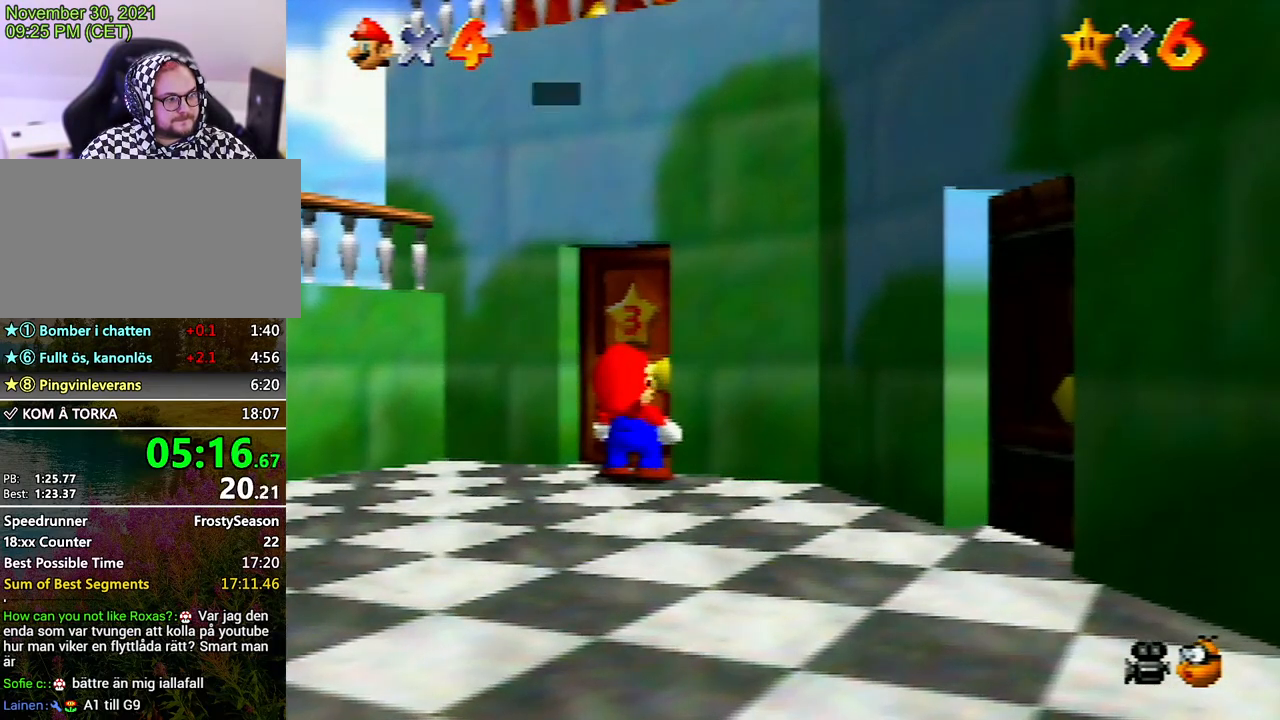
{"buttons": [], "left_stick": "center", "events": [[67, "B", "down"], [133, "A", "up"], [133, "B", "up"], [200, "A", "down"], [233, "A", "up"], [300, "A", "down"], [300, "B", "down"], [333, "B", "up"], [367, "A", "up"], [400, "A", "down"], [400, "B", "down"], [467, "A", "up"], [467, "B", "up"]]}